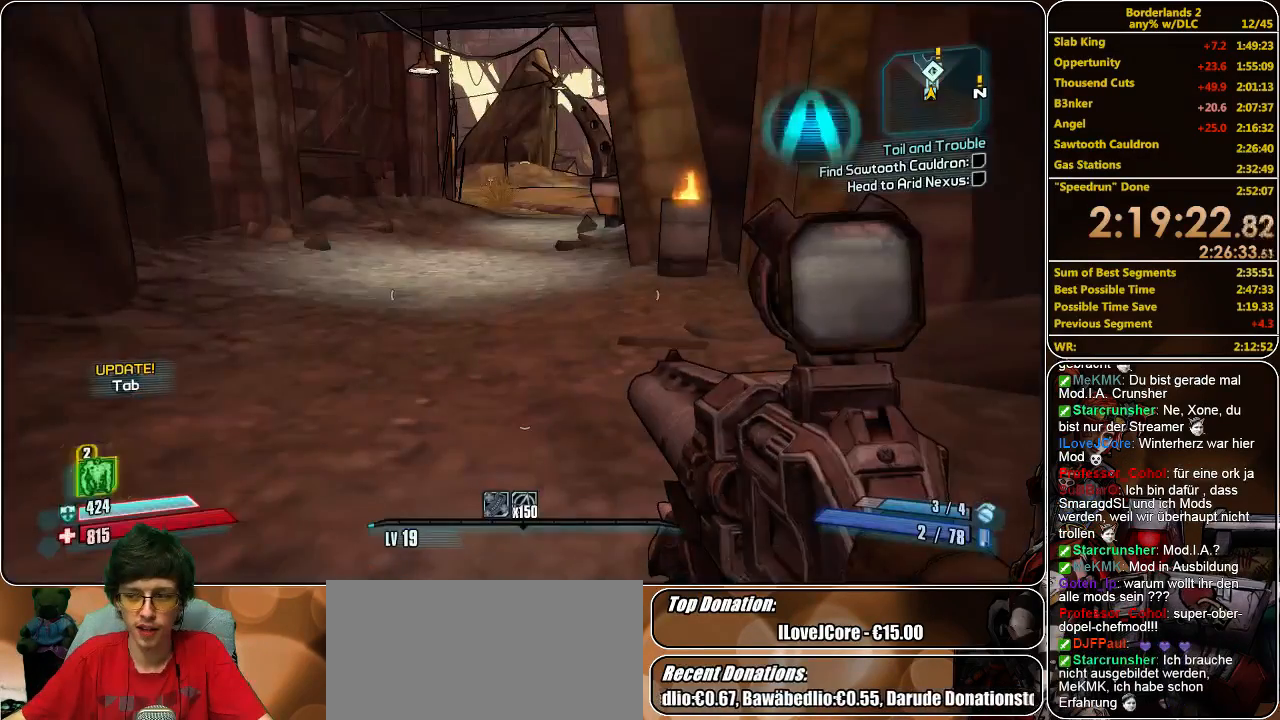
Gameplay with keyboard and mouse; each line is a JSON object with the keys and mouse buttons held at the frame after it. "events" lists presses ("down") and releases ("up") of "a", "alt", "c", "ctrl", "d", "e", "f", "q", "r", "s", "shift", "space", "tab", "v", "w", "x", "z", "mouse_left", "mouse_middle", "mouse_right", "mouse_wheel_up" and "mouse_wheel_down" between this image and that frame as [ms after this image, input, new state], when the widget could be followed in between. "mouse_left", "mouse_middle", "mouse_right", "mouse_wheel_up", "mouse_wheel_down" = the "left", "middle", "right", "wheel_up", "wheel_down" buttons of the "mouse" list. No other keys are recorded. Mouse movement is not recorded.
{"keys": ["shift", "w"], "mouse": [], "events": [[166, "shift", "down"], [166, "w", "down"]]}
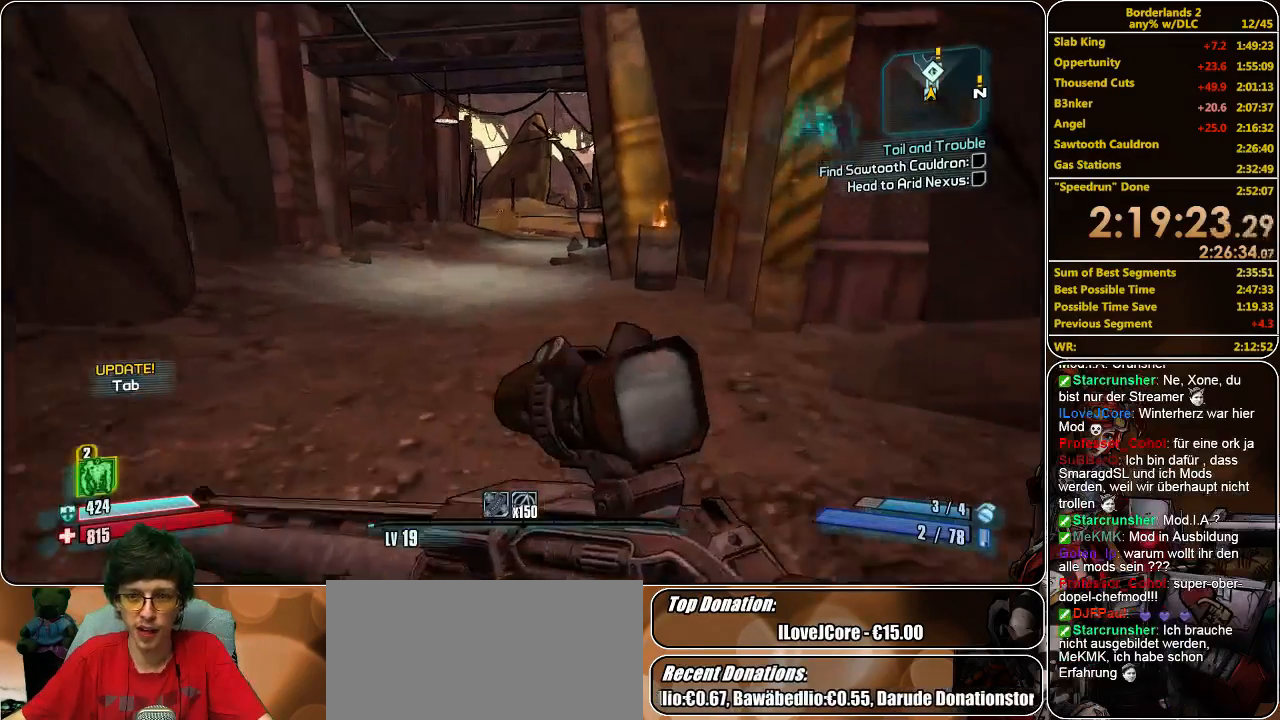
{"keys": ["w"], "mouse": [], "events": [[133, "shift", "up"]]}
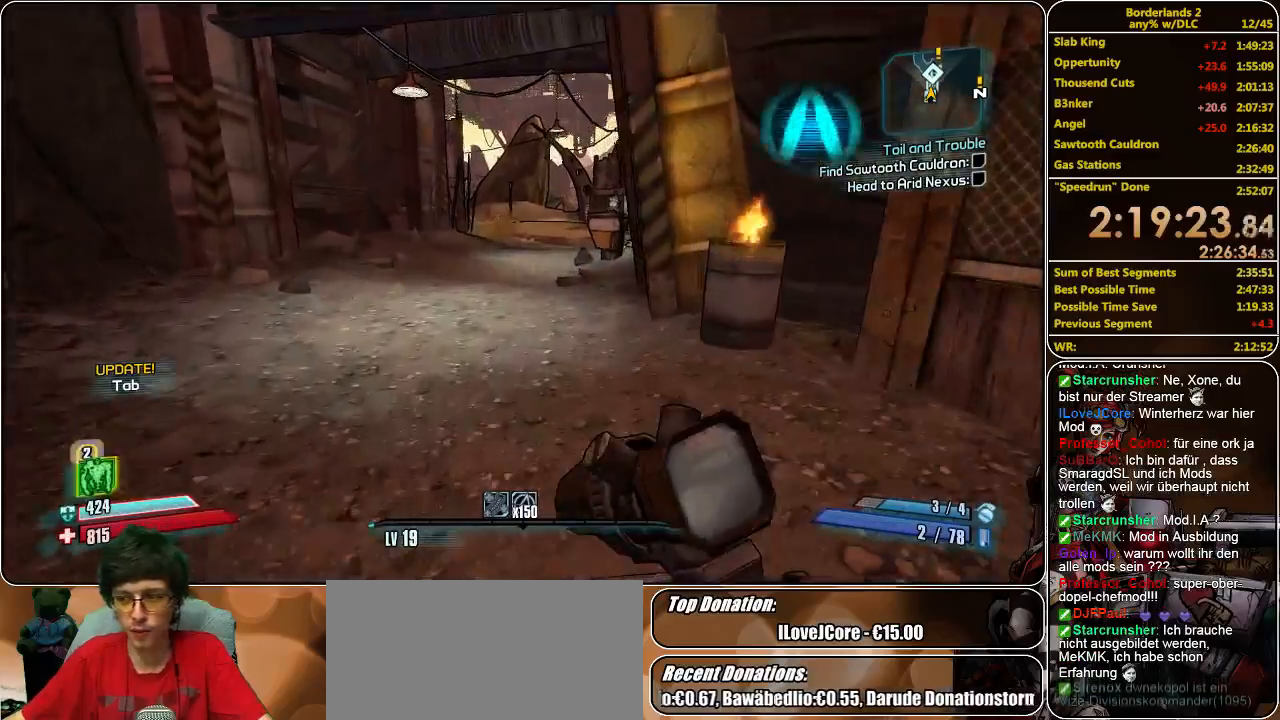
{"keys": ["a", "w"], "mouse": [], "events": [[433, "a", "down"]]}
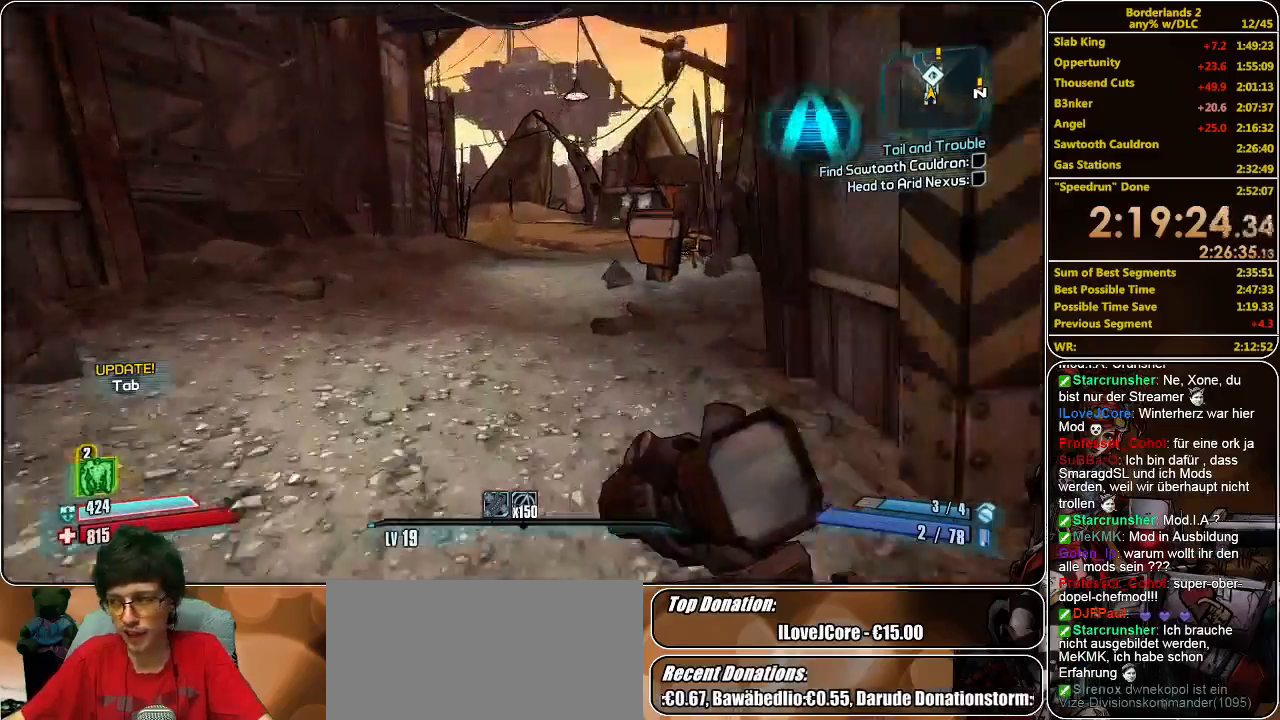
{"keys": ["w"], "mouse": [], "events": [[33, "a", "up"]]}
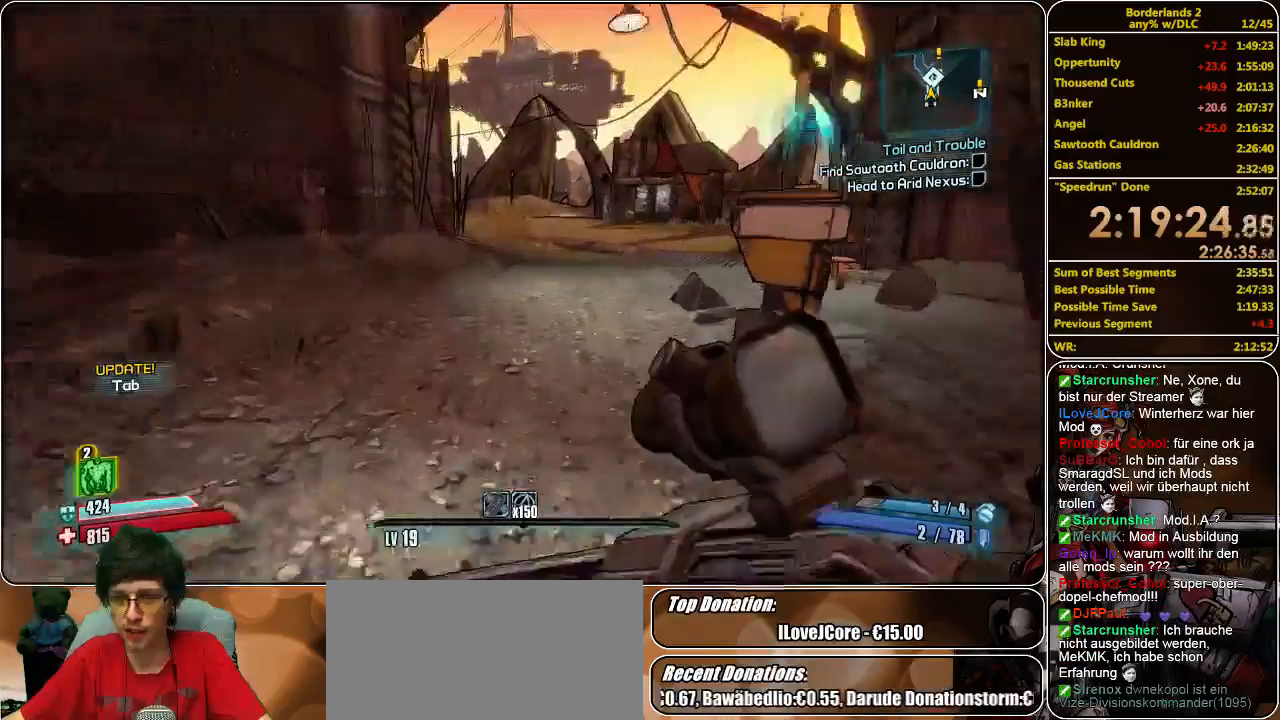
{"keys": ["w"], "mouse": [], "events": []}
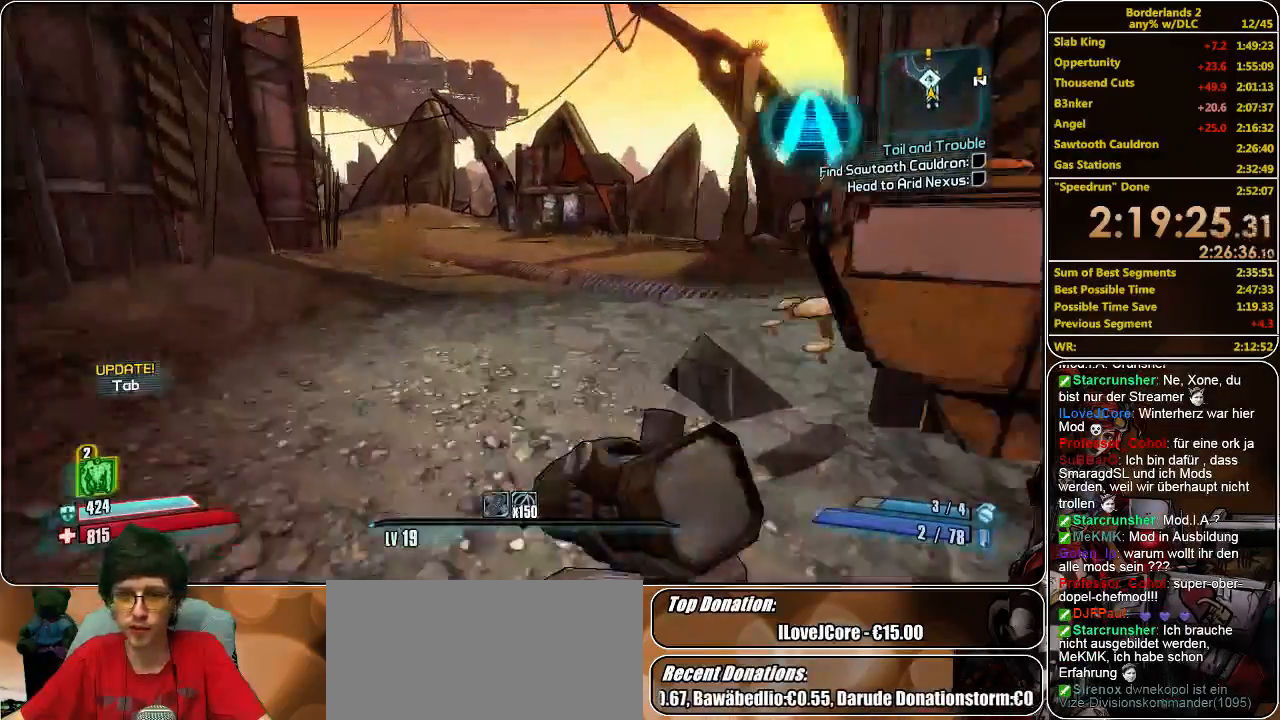
{"keys": ["w"], "mouse": [], "events": []}
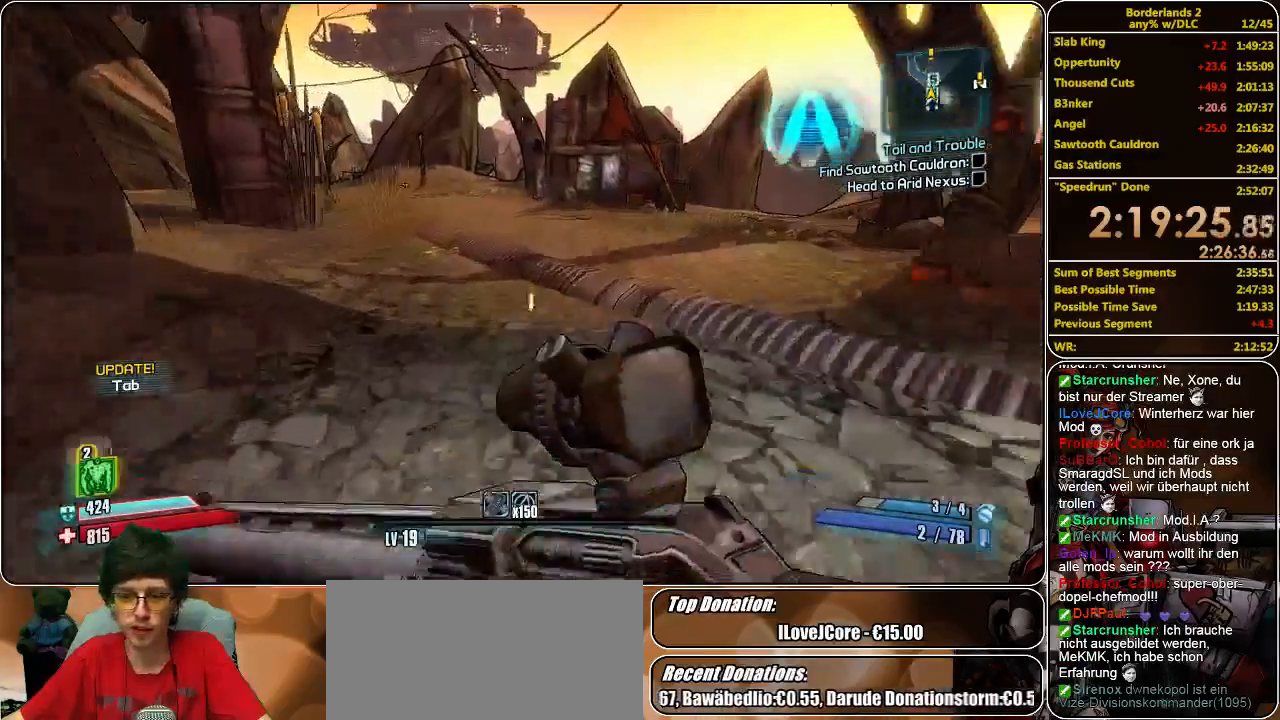
{"keys": ["w"], "mouse": [], "events": [[166, "space", "down"], [366, "space", "up"]]}
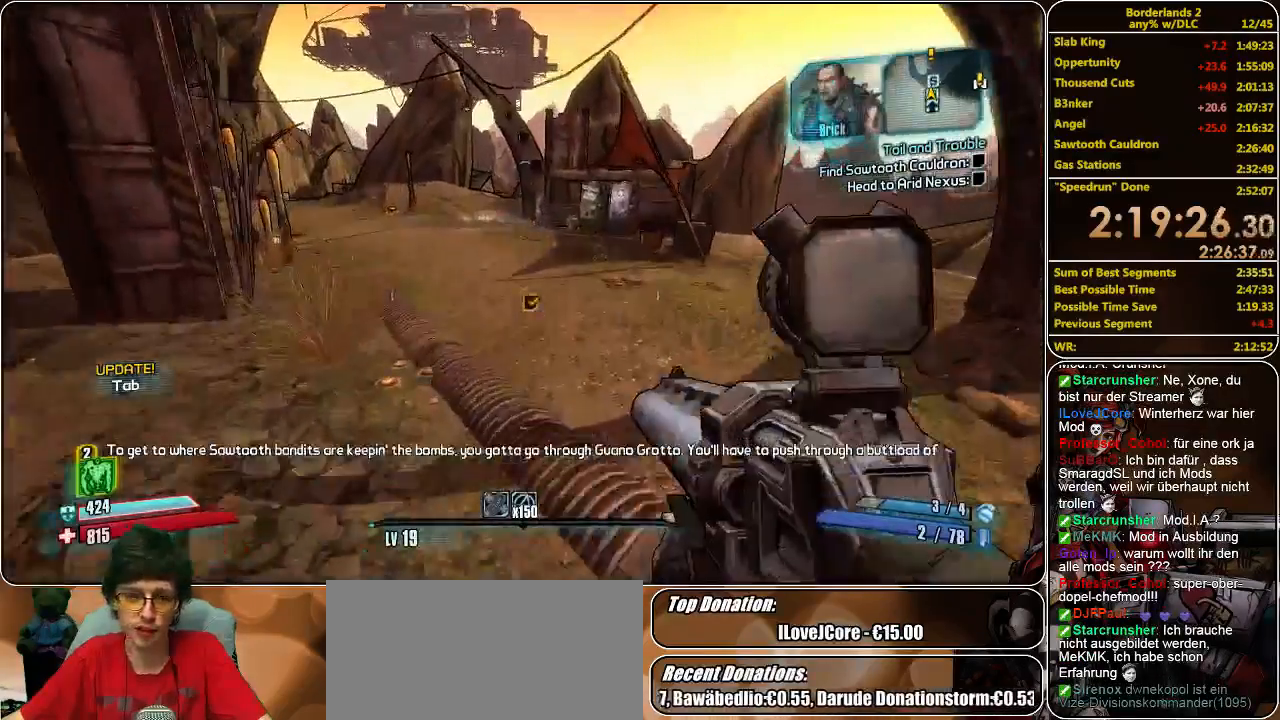
{"keys": ["w"], "mouse": [], "events": []}
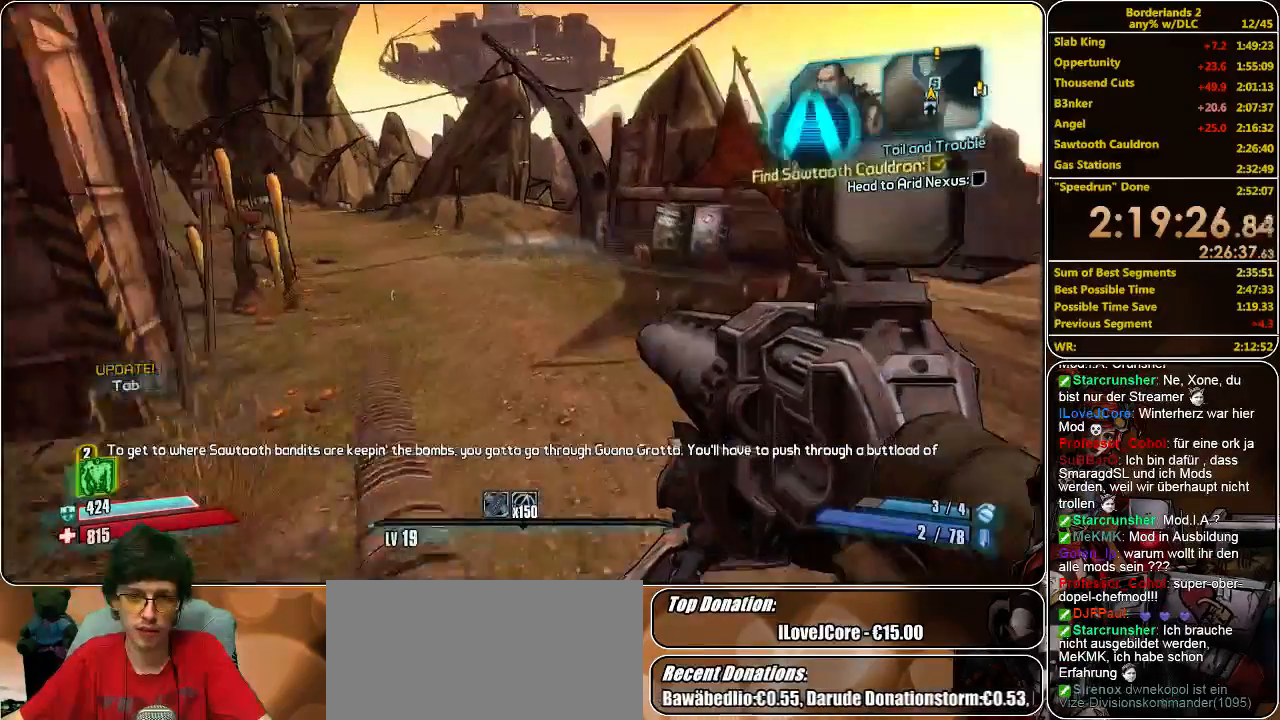
{"keys": [], "mouse": [], "events": [[400, "w", "up"]]}
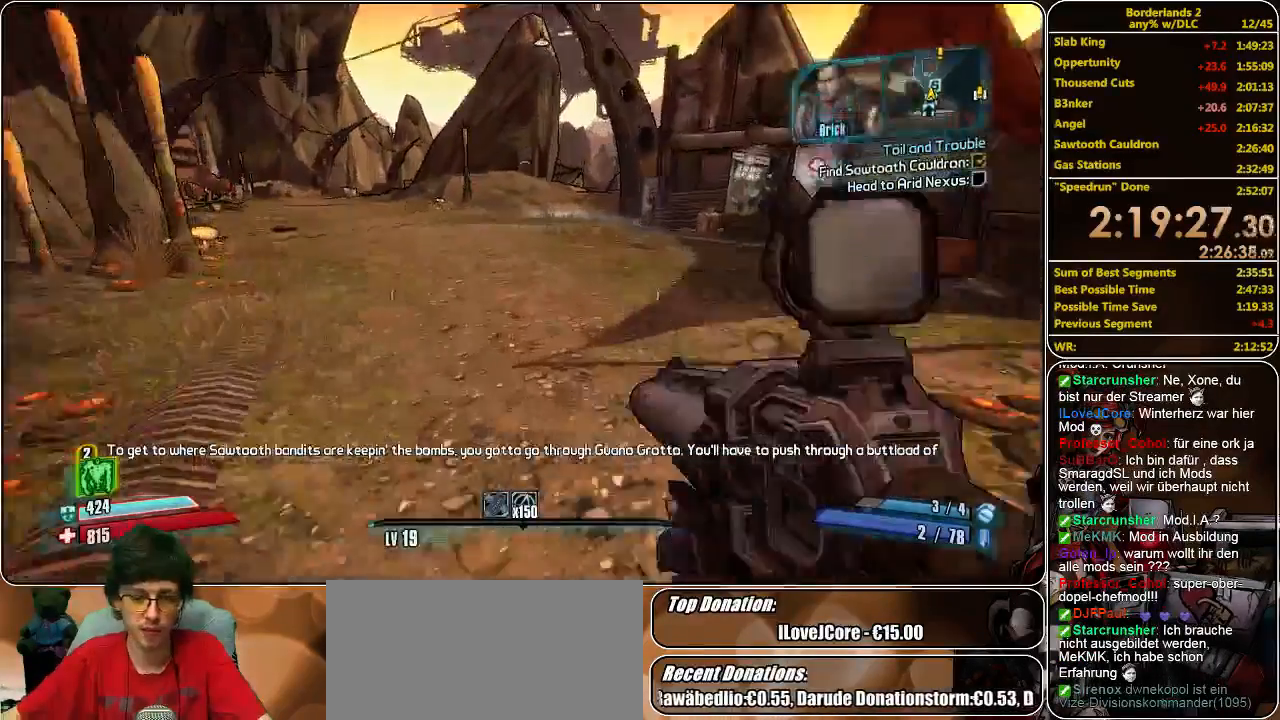
{"keys": [], "mouse": [], "events": []}
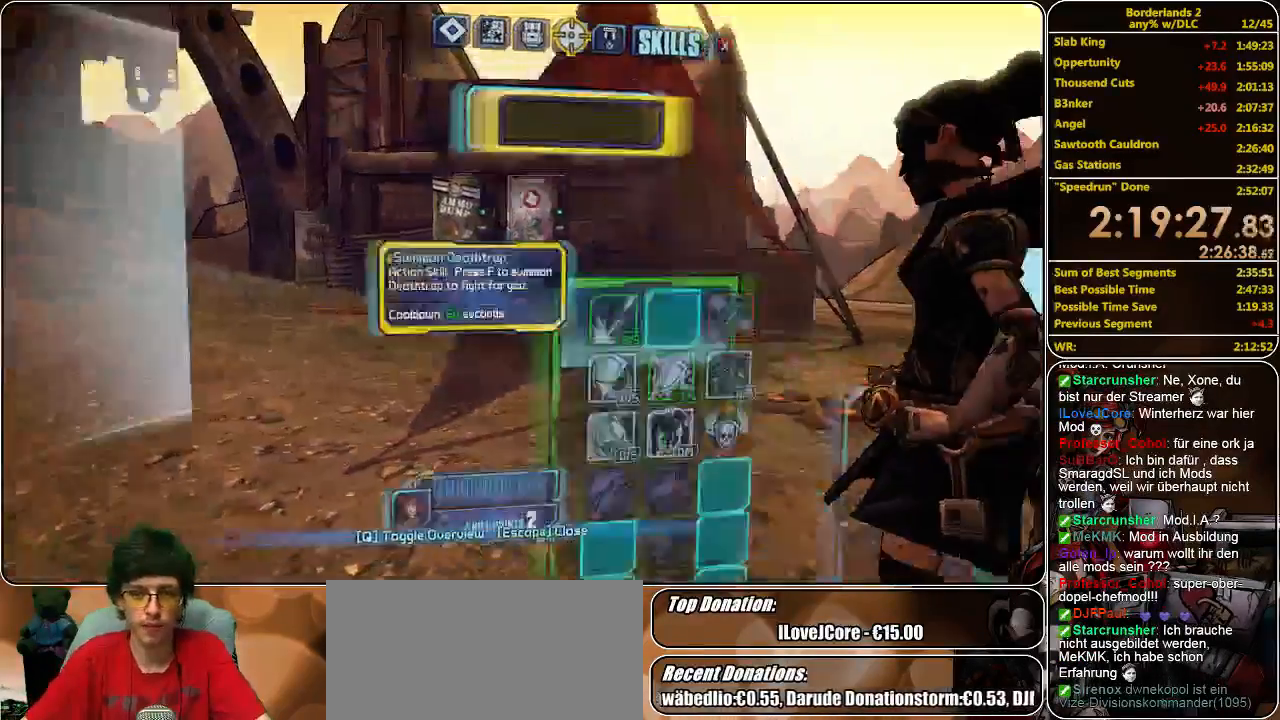
{"keys": [], "mouse": [], "events": []}
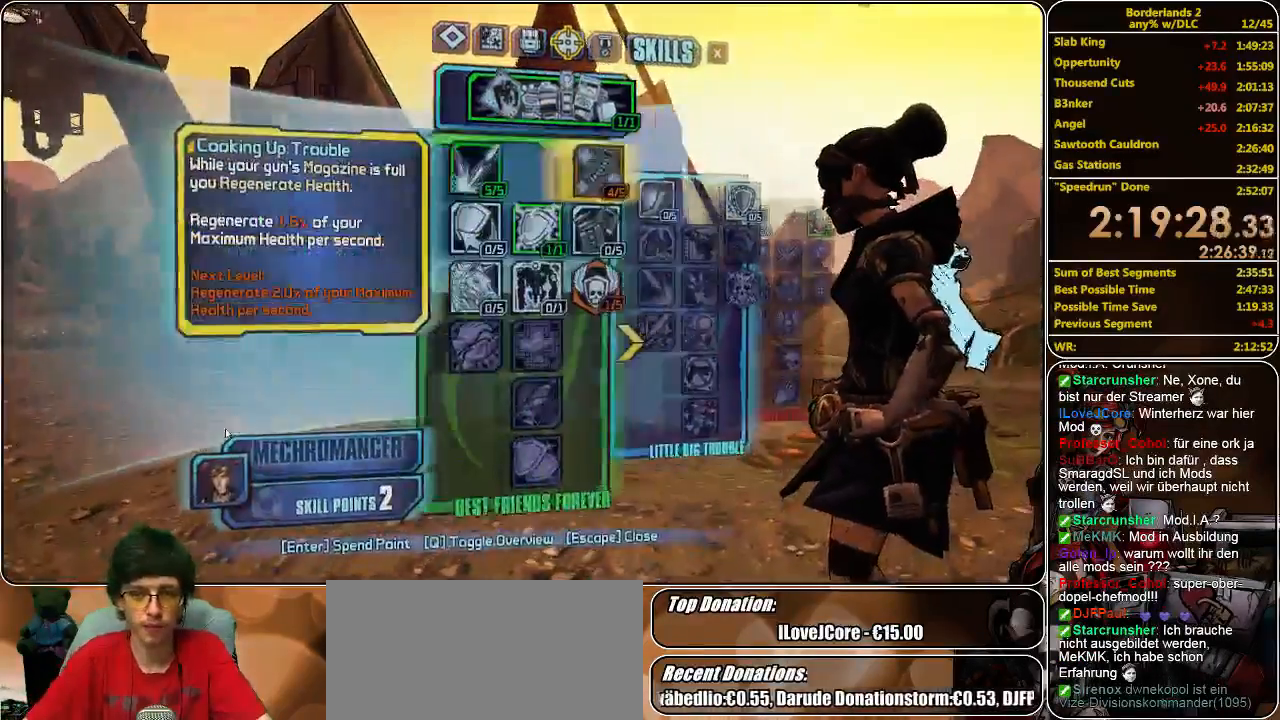
{"keys": [], "mouse": [], "events": []}
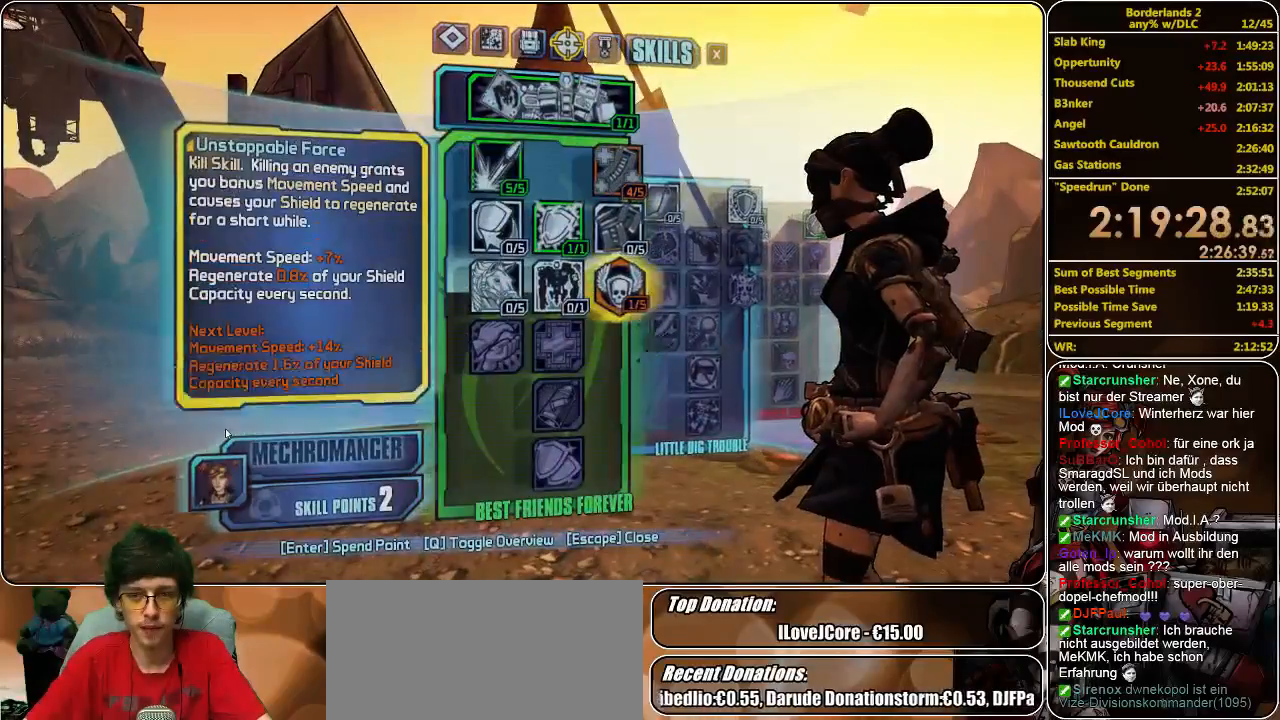
{"keys": [], "mouse": [], "events": []}
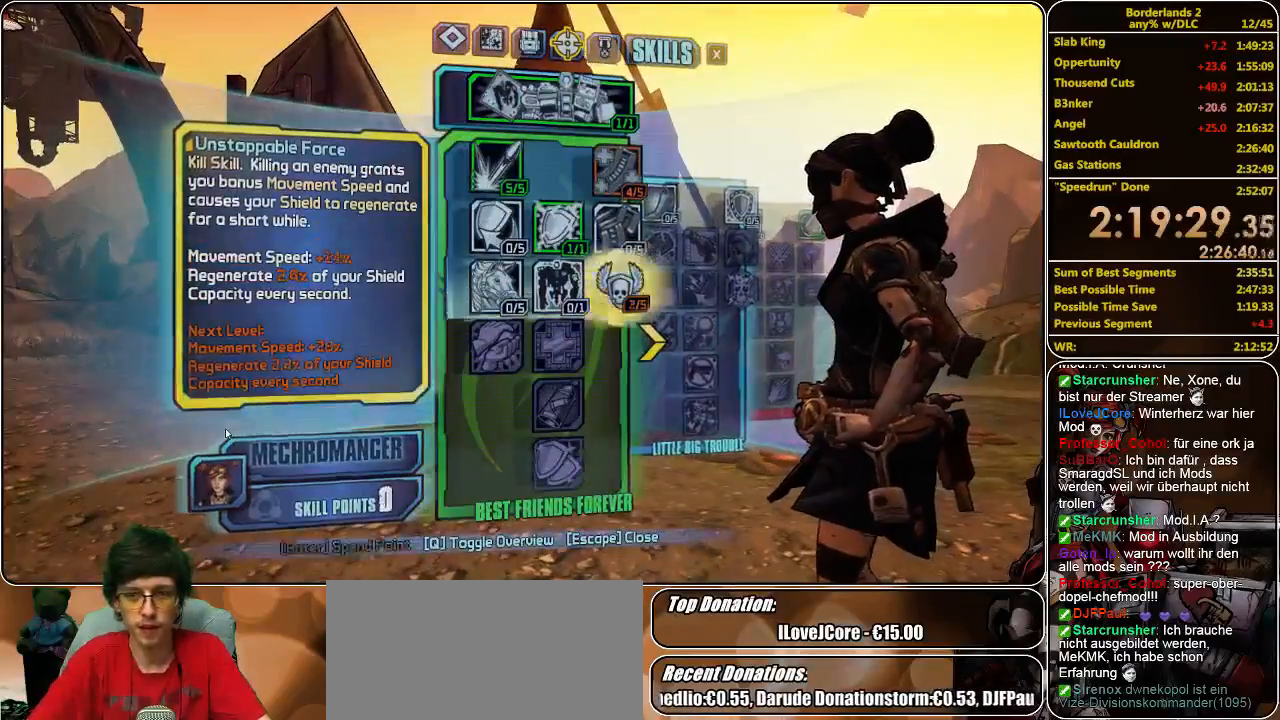
{"keys": ["shift", "w"], "mouse": [], "events": [[300, "w", "down"], [433, "shift", "down"]]}
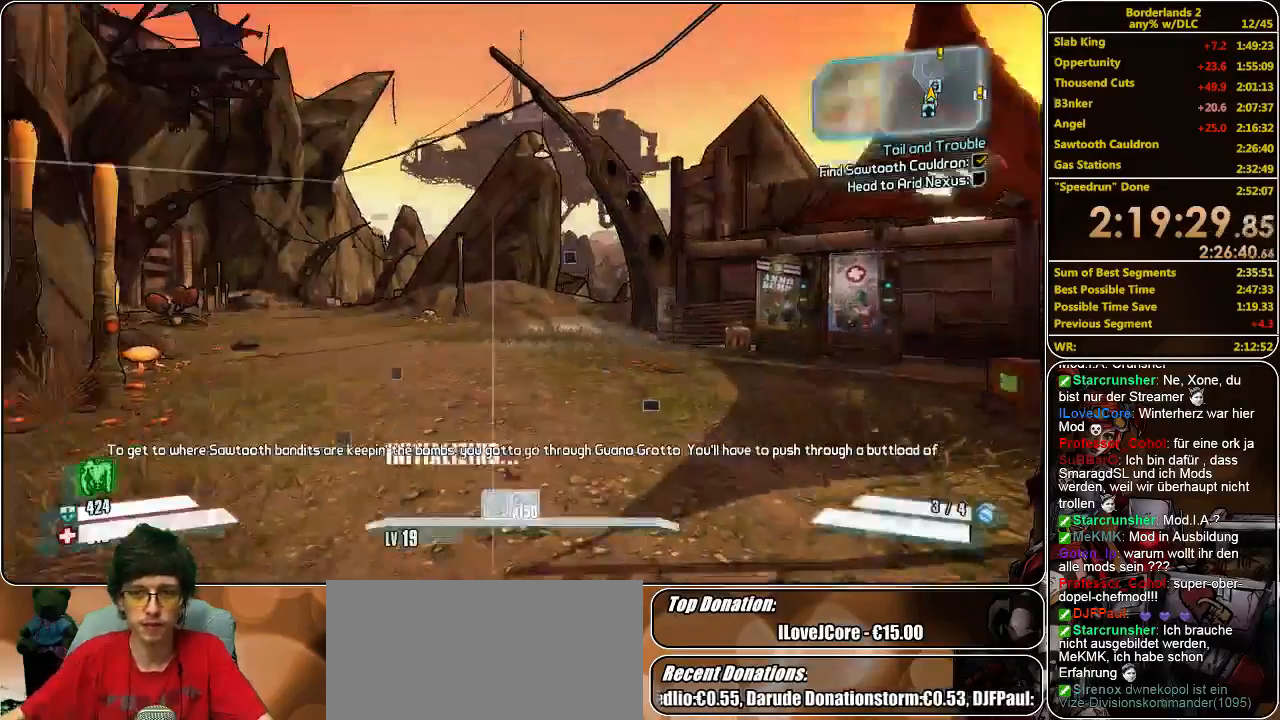
{"keys": ["shift", "w"], "mouse": [], "events": []}
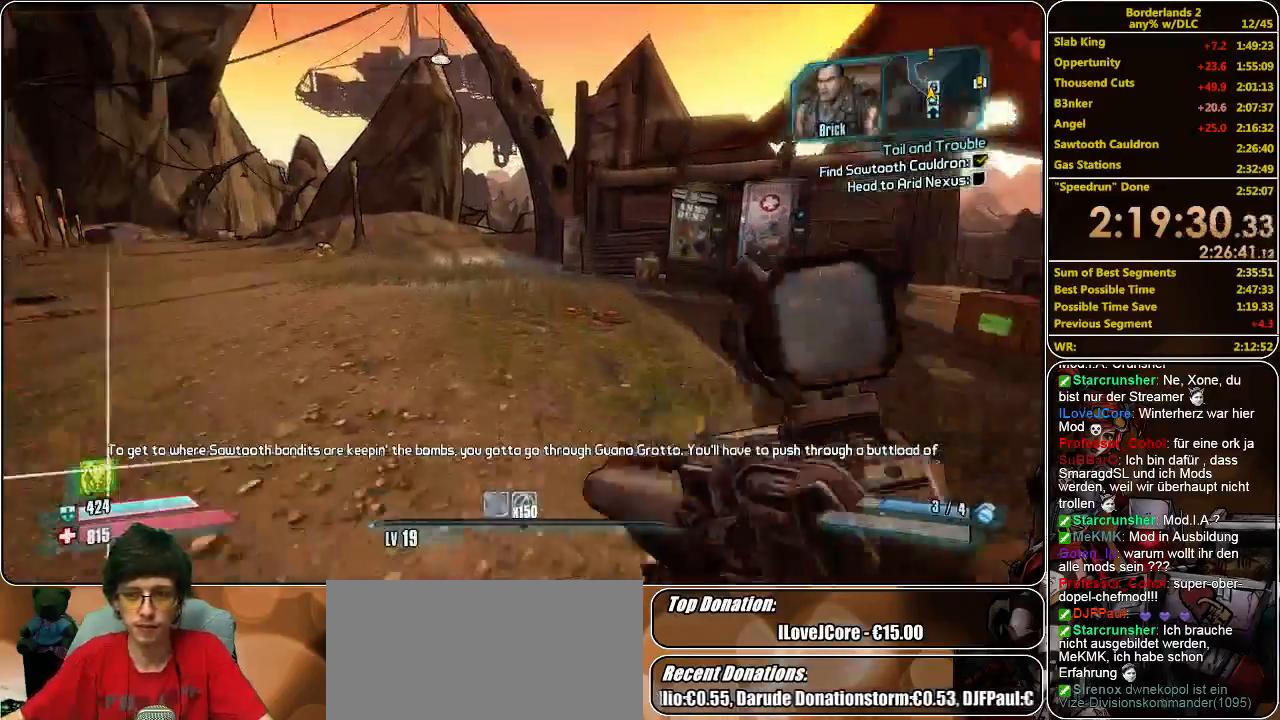
{"keys": ["w"], "mouse": [], "events": [[66, "shift", "up"]]}
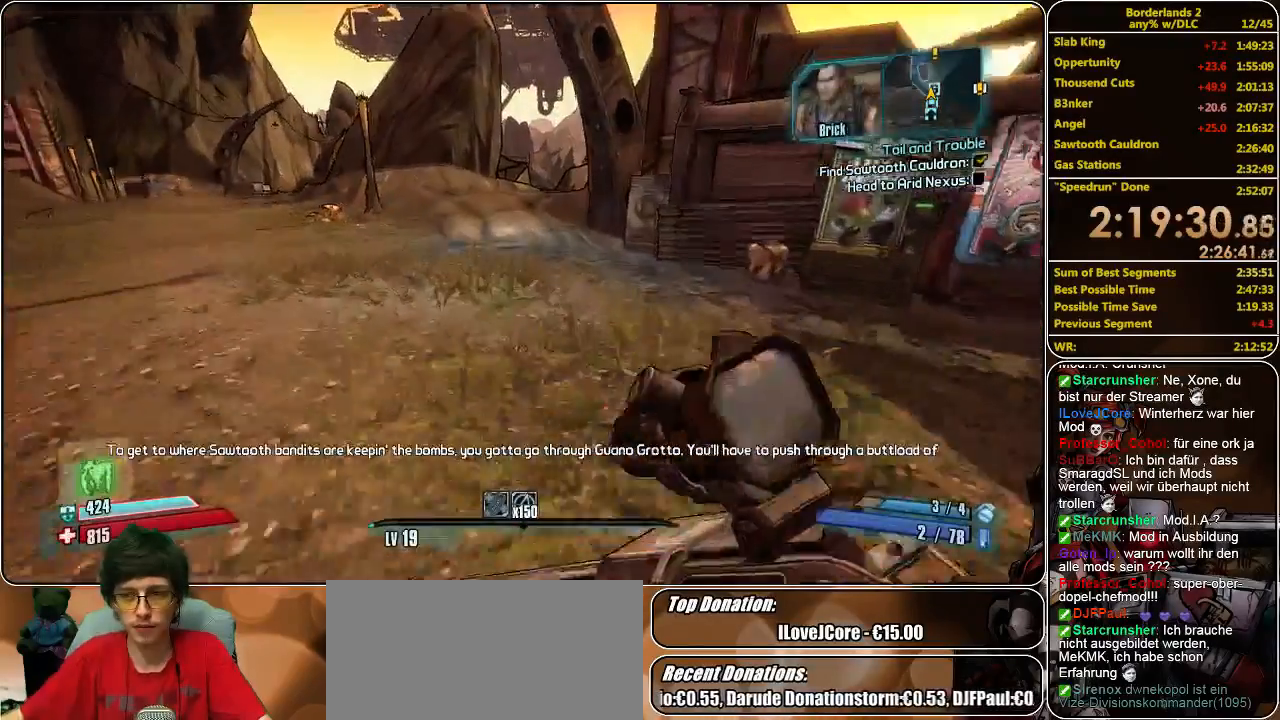
{"keys": ["w"], "mouse": [], "events": []}
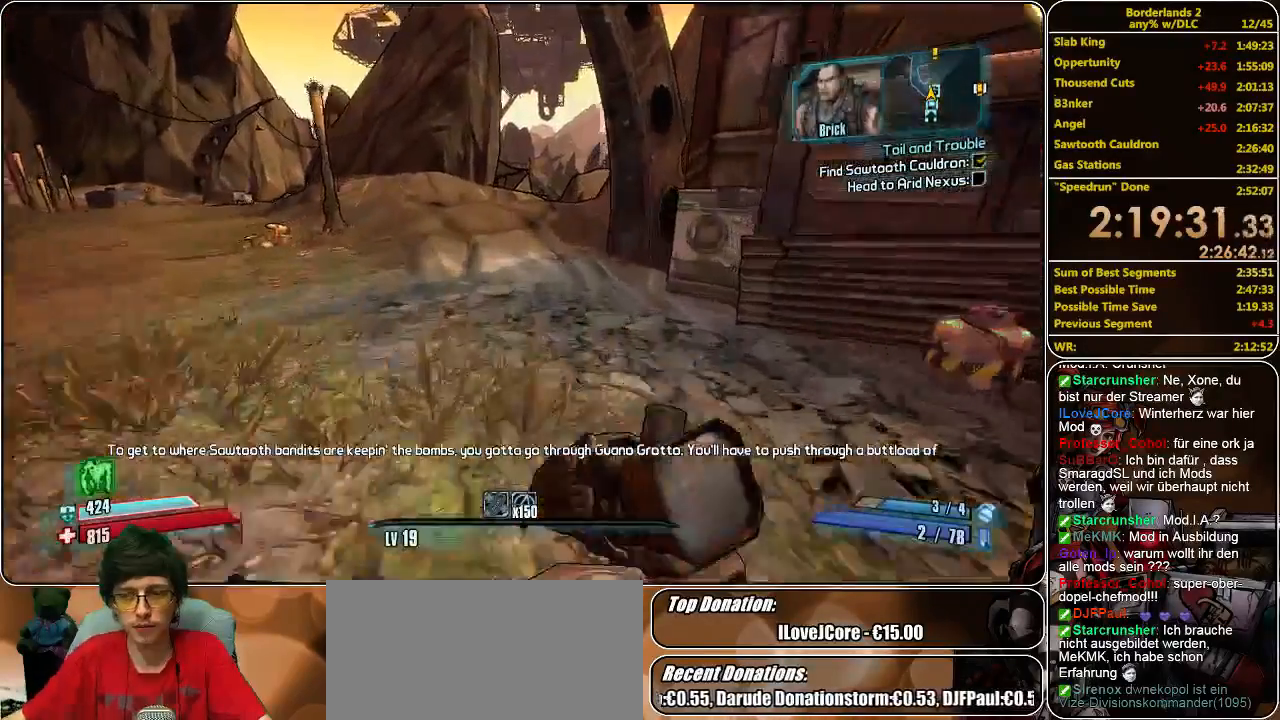
{"keys": ["w"], "mouse": [], "events": []}
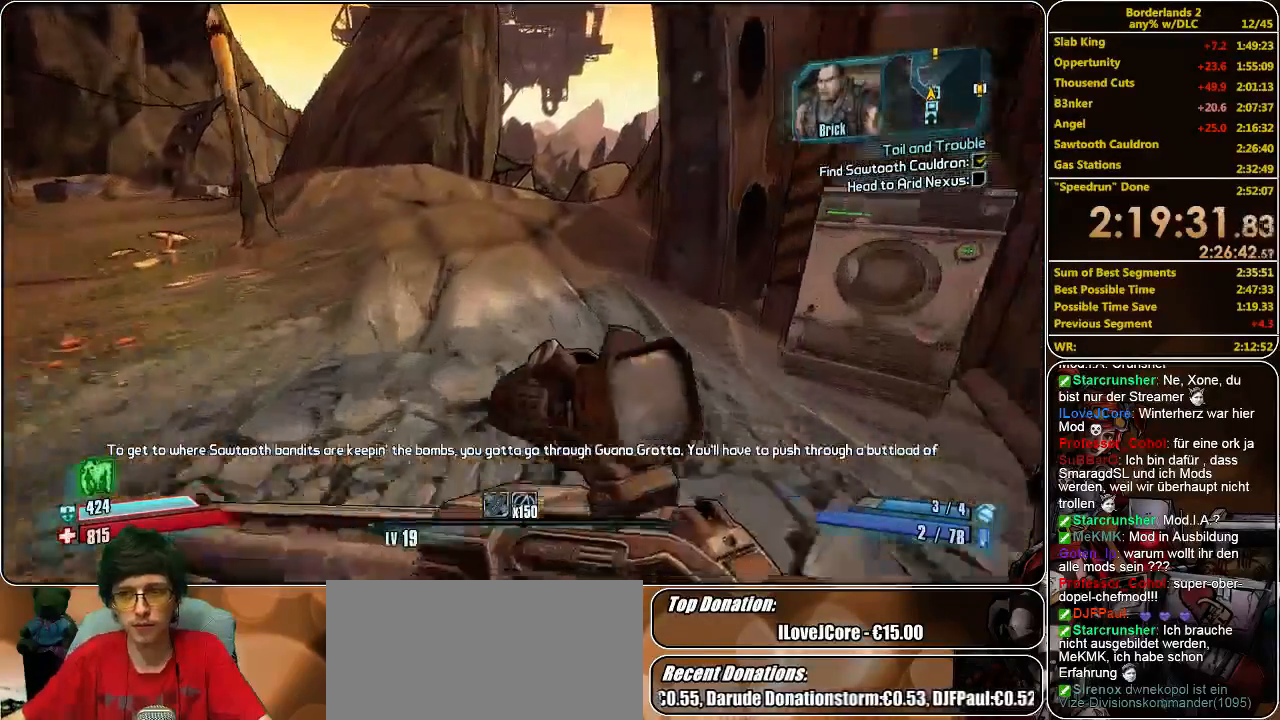
{"keys": ["w"], "mouse": [], "events": [[333, "d", "down"], [433, "d", "up"]]}
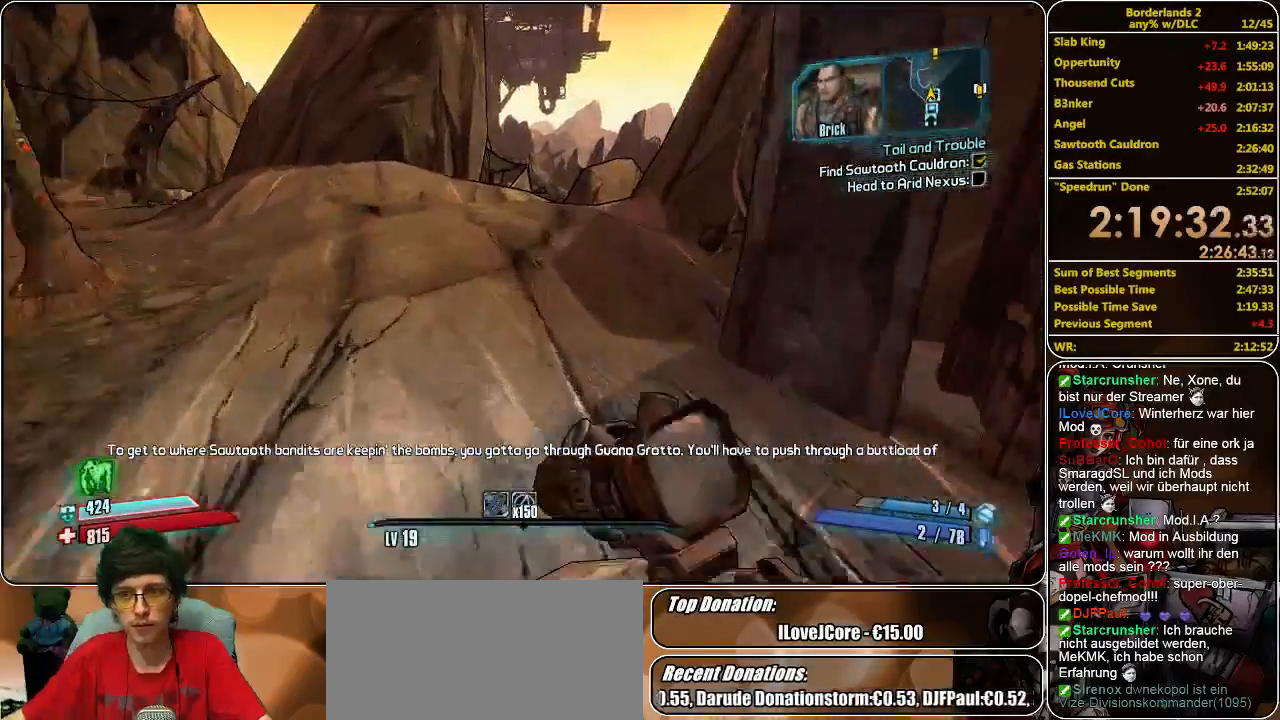
{"keys": ["w"], "mouse": [], "events": []}
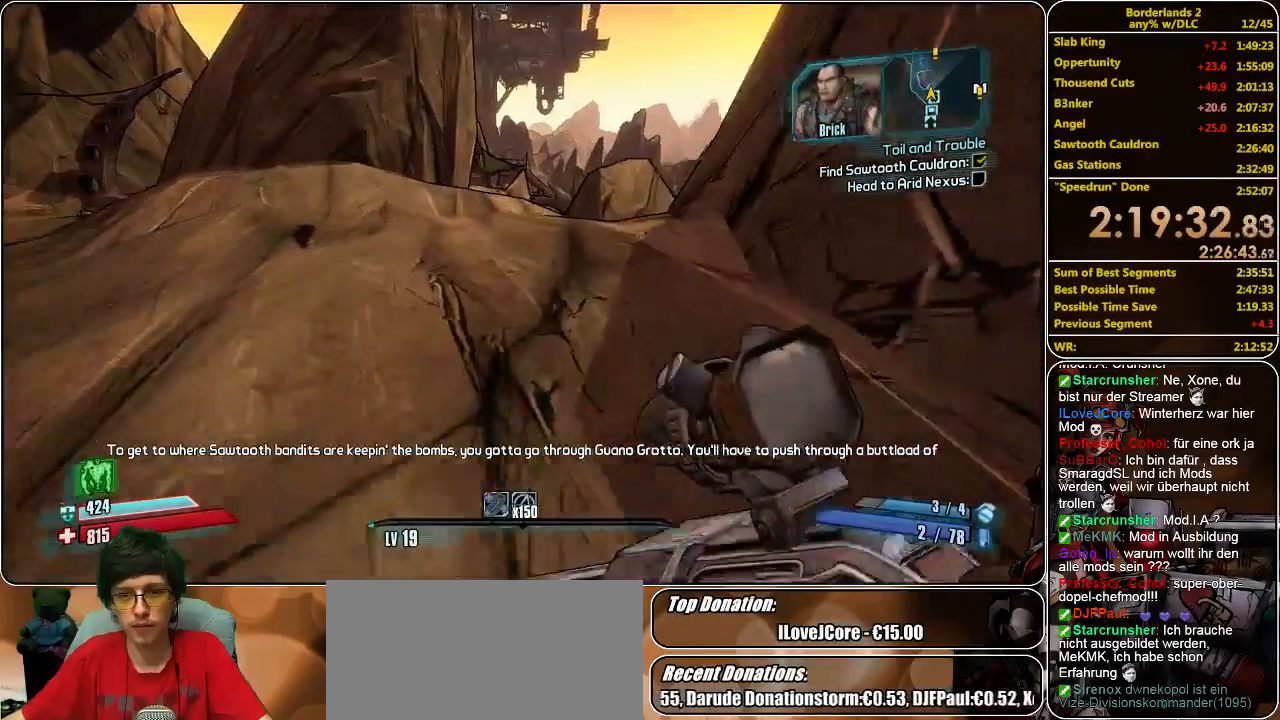
{"keys": ["w"], "mouse": [], "events": []}
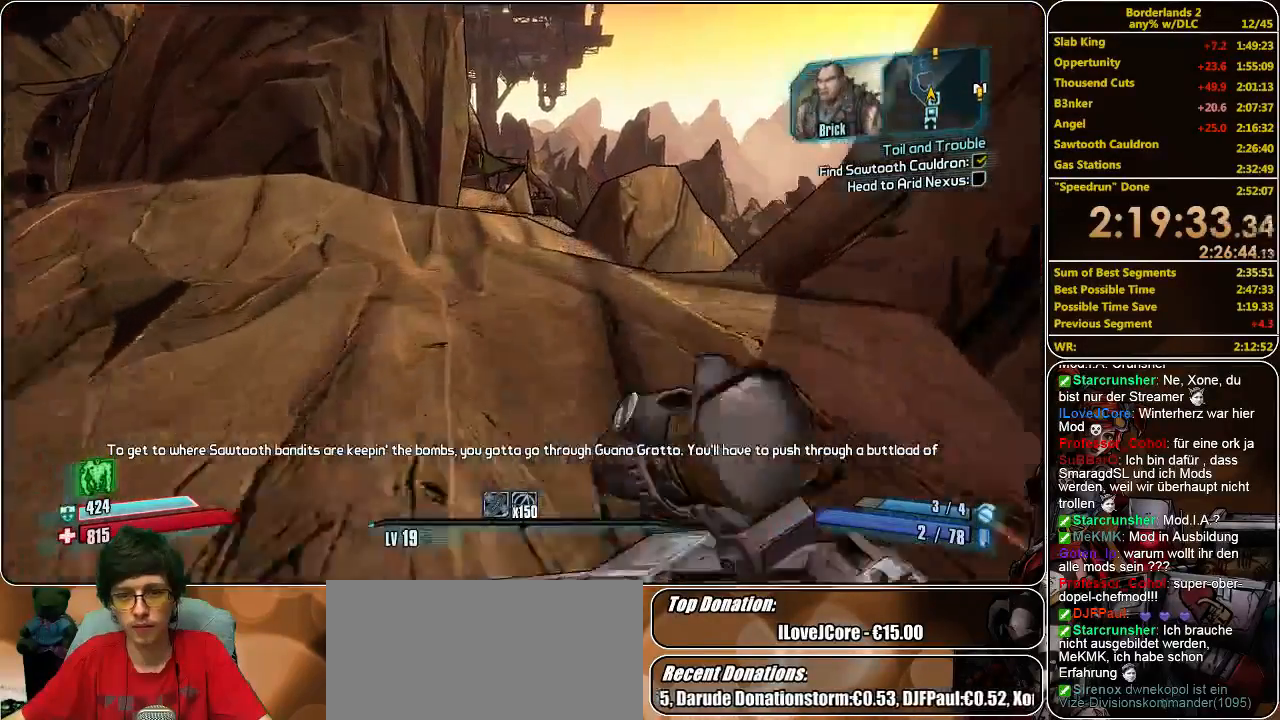
{"keys": ["w"], "mouse": [], "events": []}
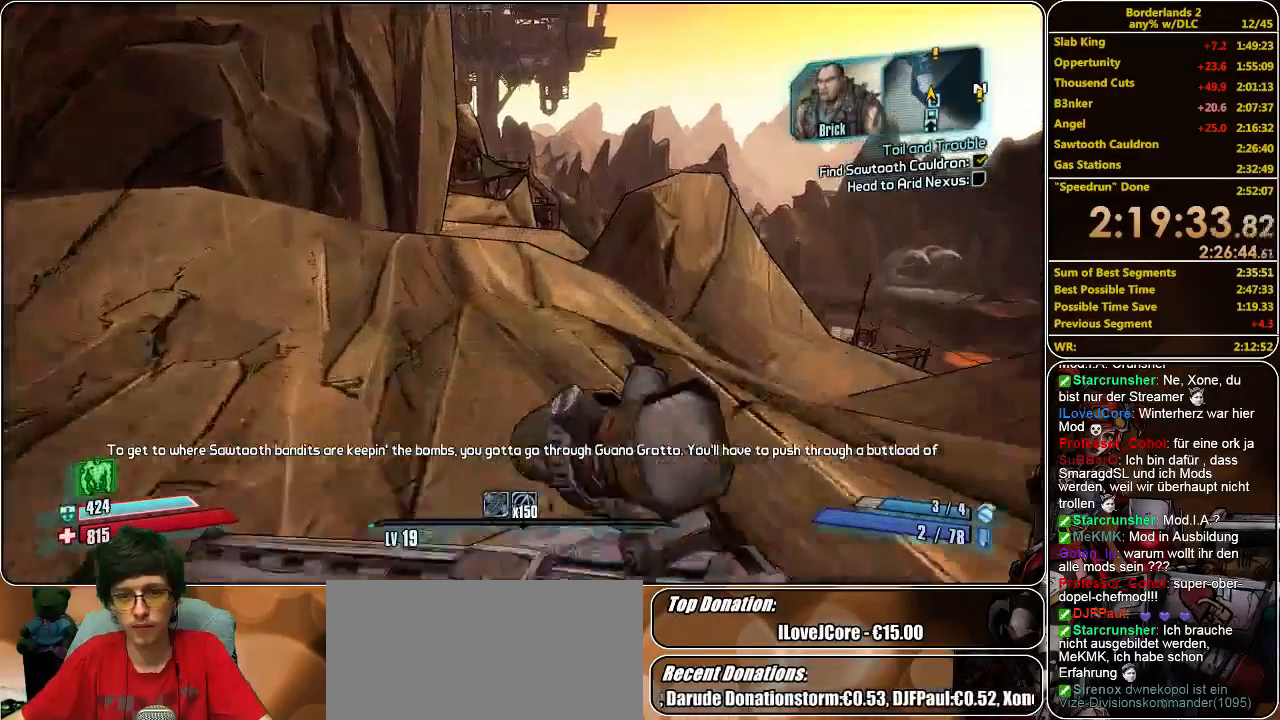
{"keys": ["w"], "mouse": [], "events": [[266, "d", "down"], [433, "d", "up"]]}
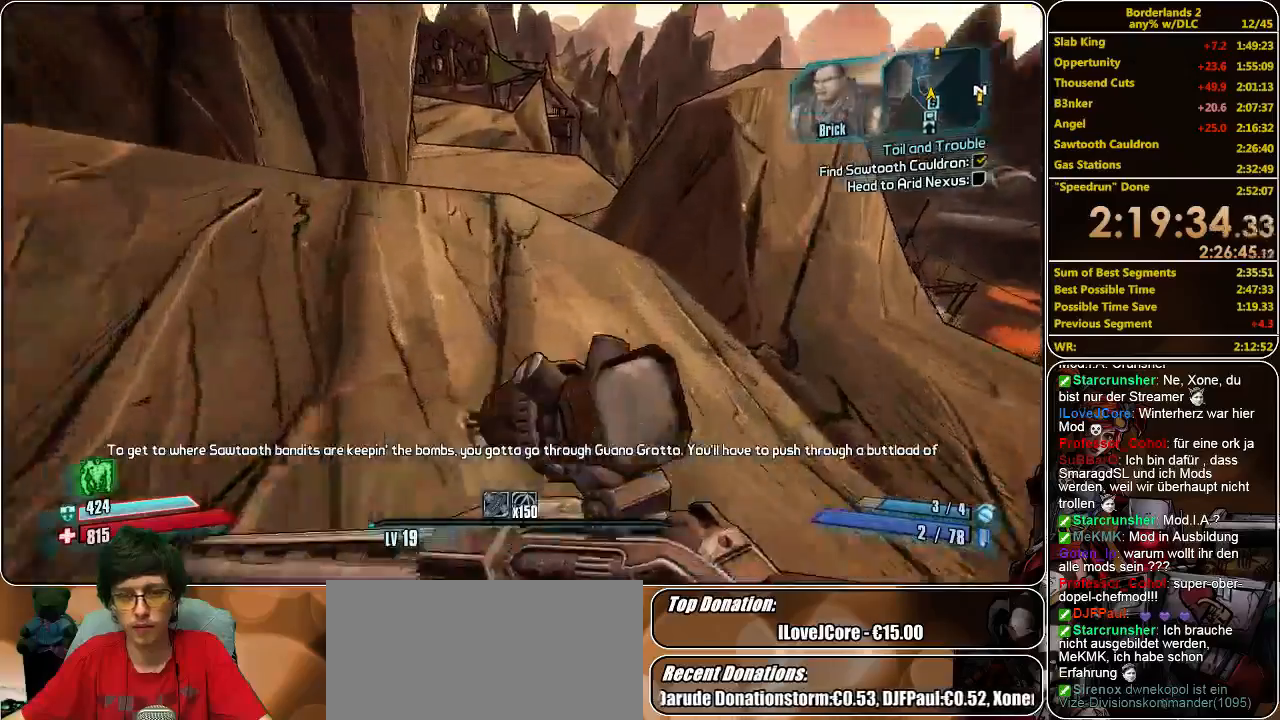
{"keys": ["w"], "mouse": [], "events": []}
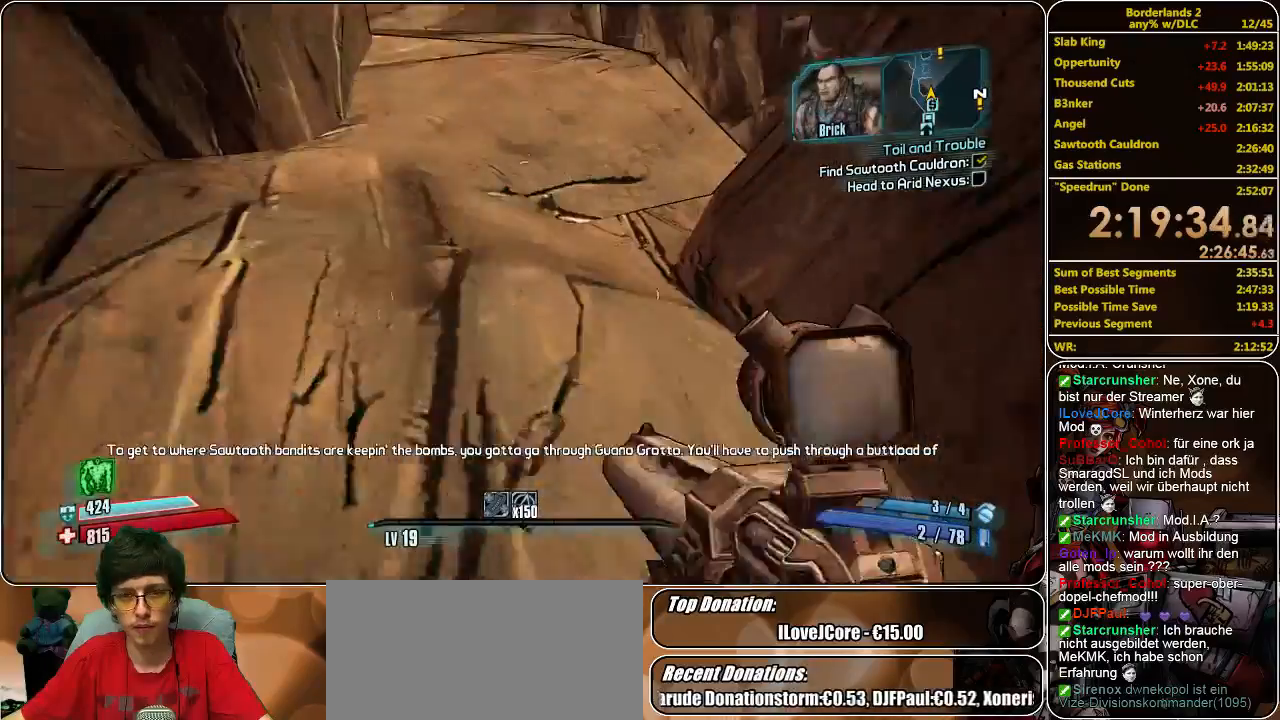
{"keys": ["w"], "mouse": [], "events": []}
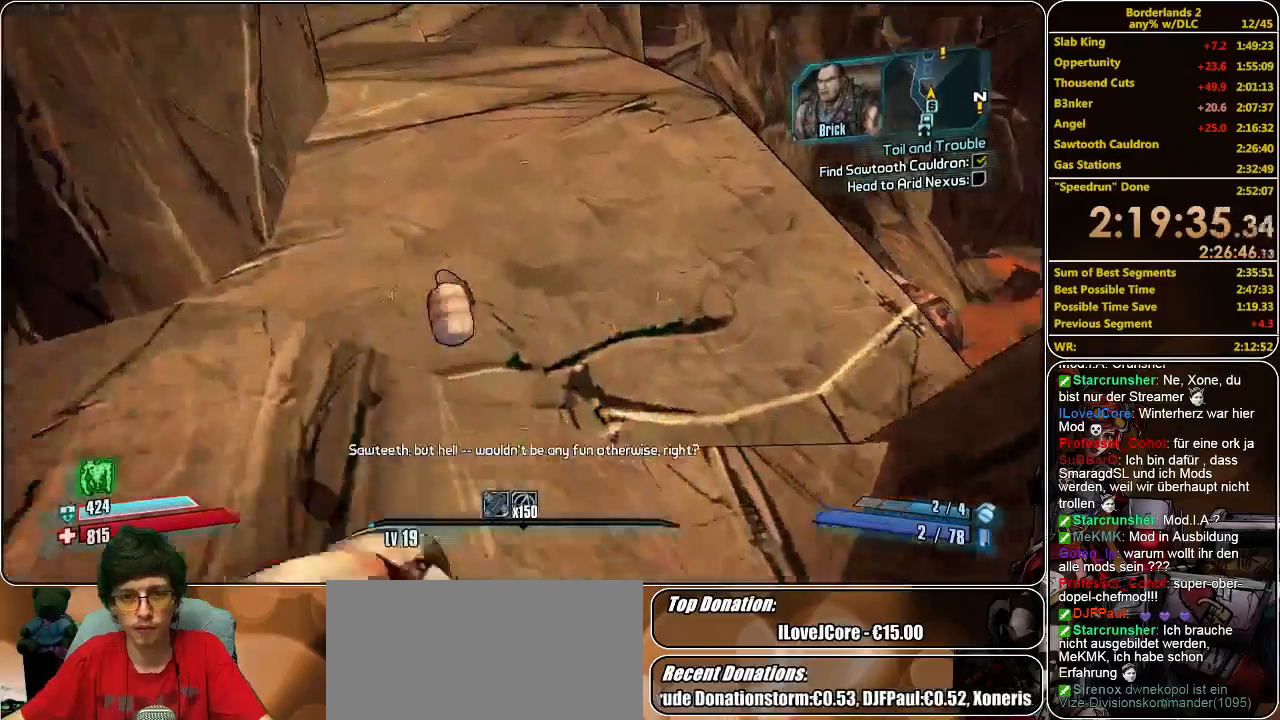
{"keys": ["w"], "mouse": [], "events": []}
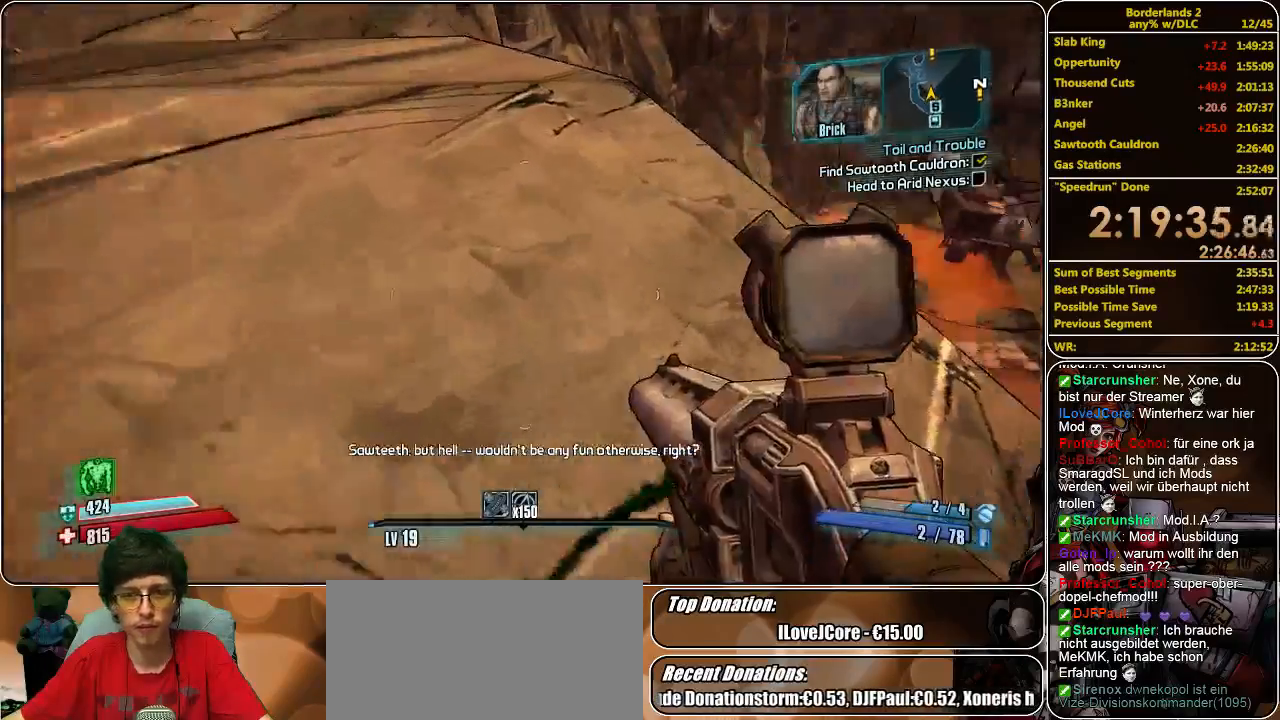
{"keys": ["shift", "w"], "mouse": [], "events": [[266, "shift", "down"]]}
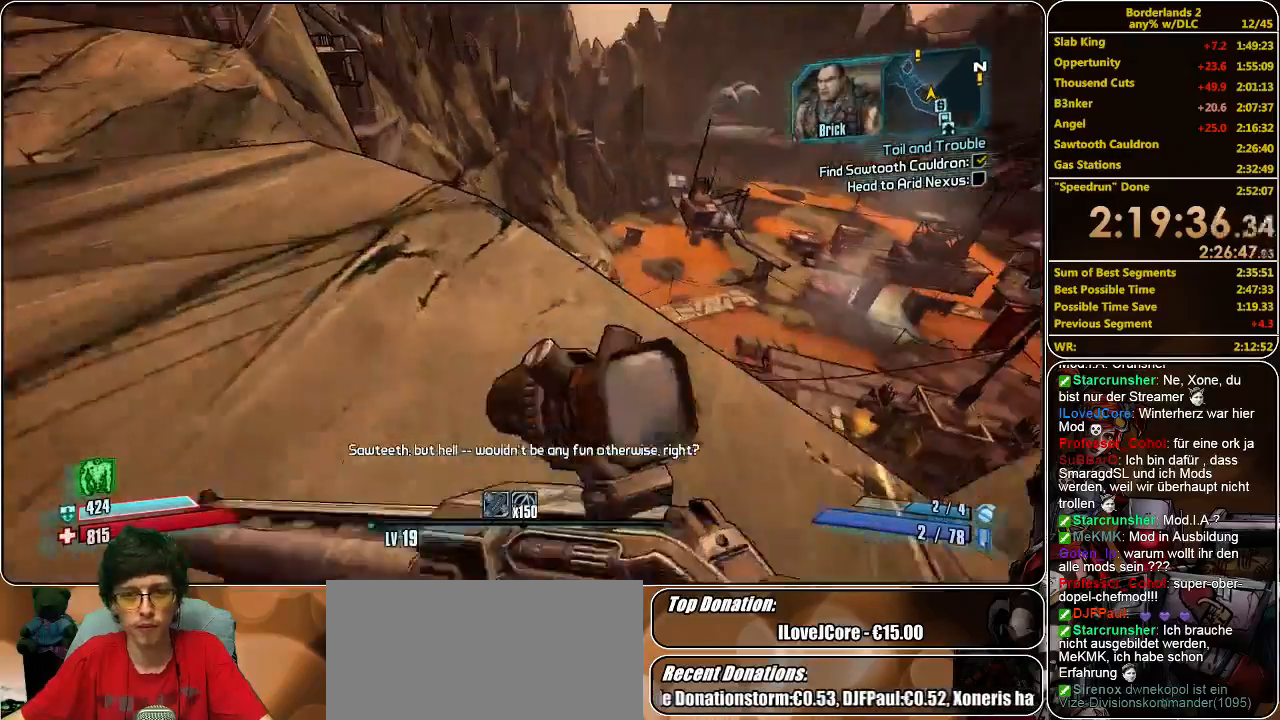
{"keys": ["shift", "space", "w"], "mouse": [], "events": [[500, "space", "down"]]}
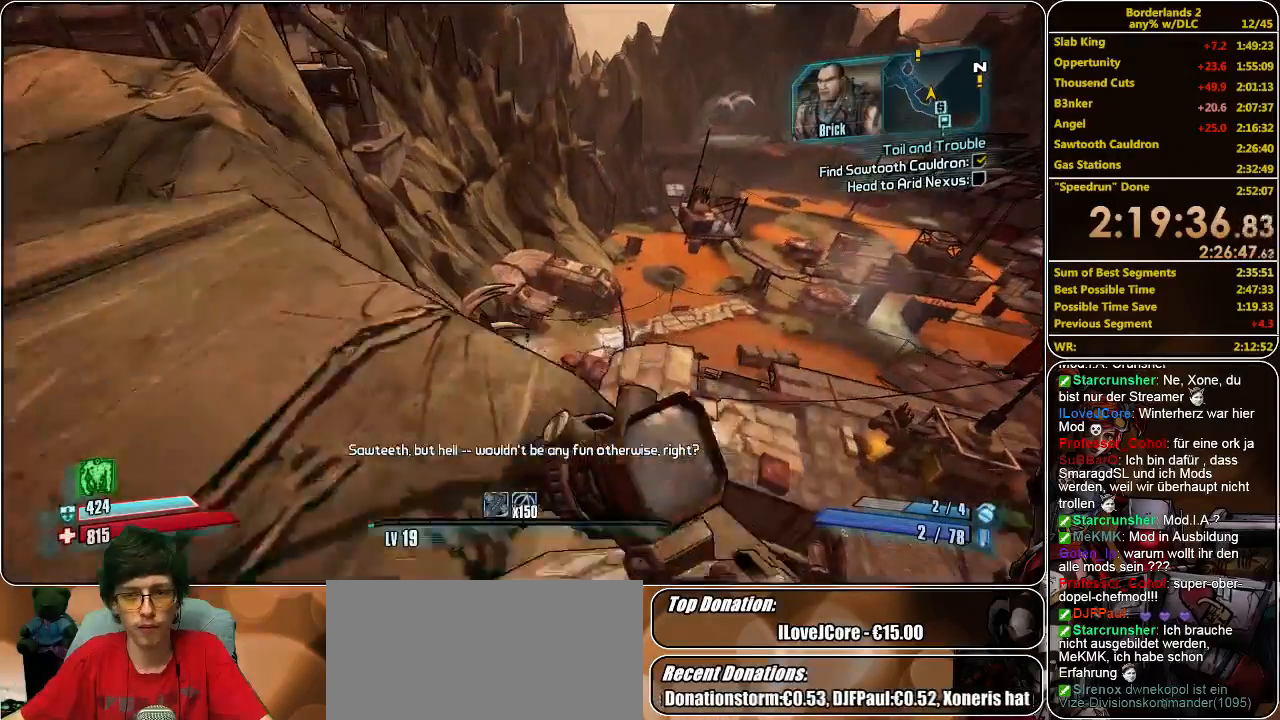
{"keys": ["shift", "w"], "mouse": [], "events": [[133, "space", "up"]]}
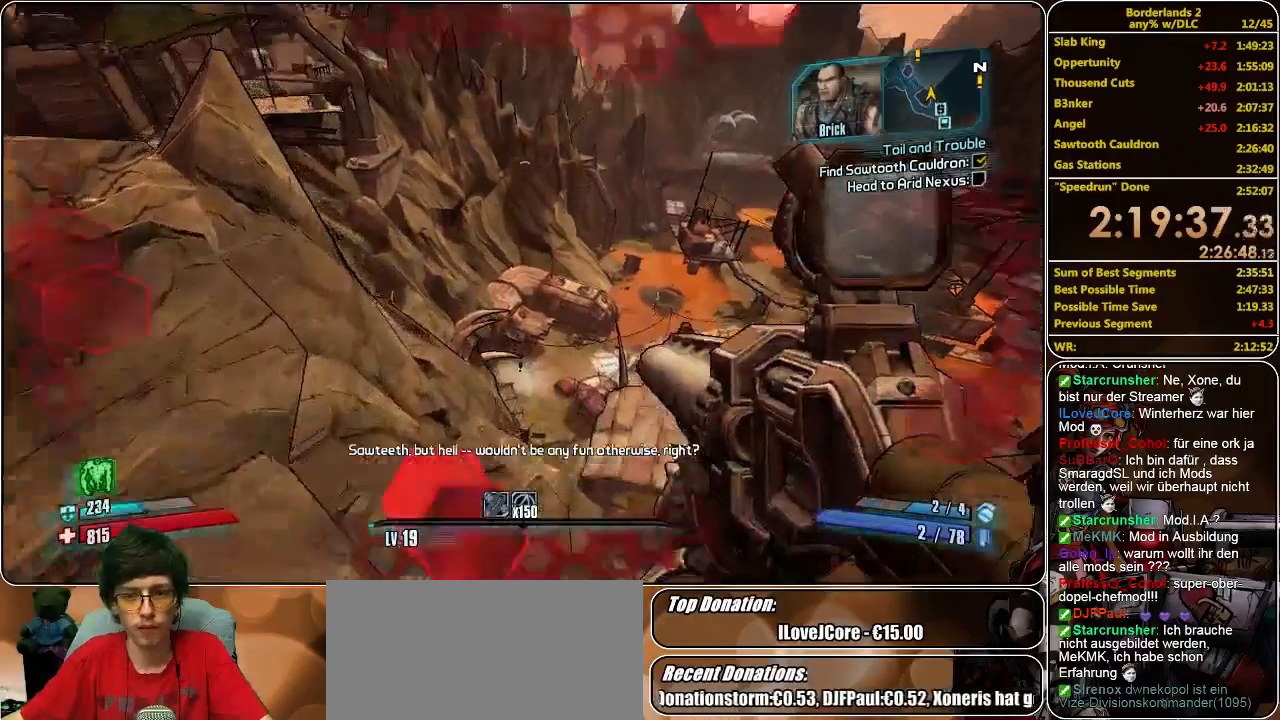
{"keys": ["w"], "mouse": [], "events": [[400, "shift", "up"]]}
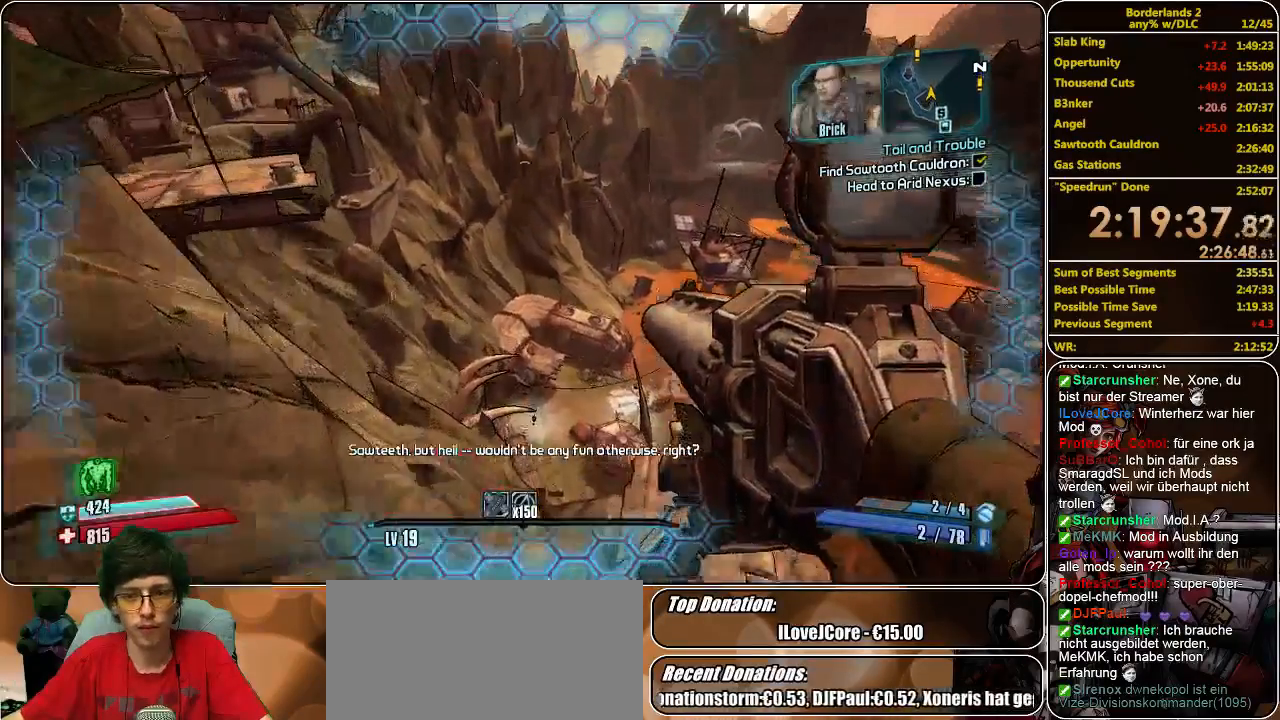
{"keys": ["w"], "mouse": [], "events": []}